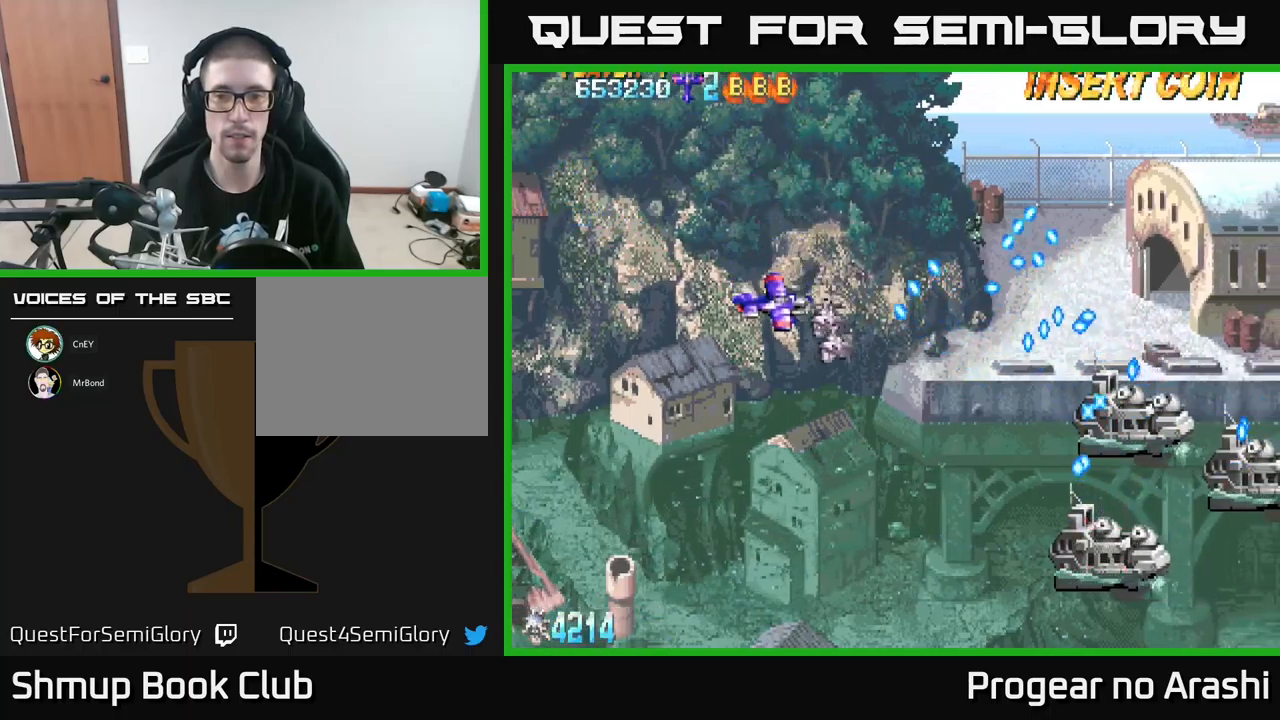
Gameplay with a controller (Xbox layout); each line is a JSON object with the inputs held at the frame after it. "events" lists button and stick changes between this image and that frame as [ms after this image, input, new state], when the widget could be followed in between. Not read: right_stick.
{"buttons": ["DPAD_DOWN"], "left_stick": "center", "events": [[84, "DPAD_RIGHT", "down"], [384, "DPAD_RIGHT", "up"]]}
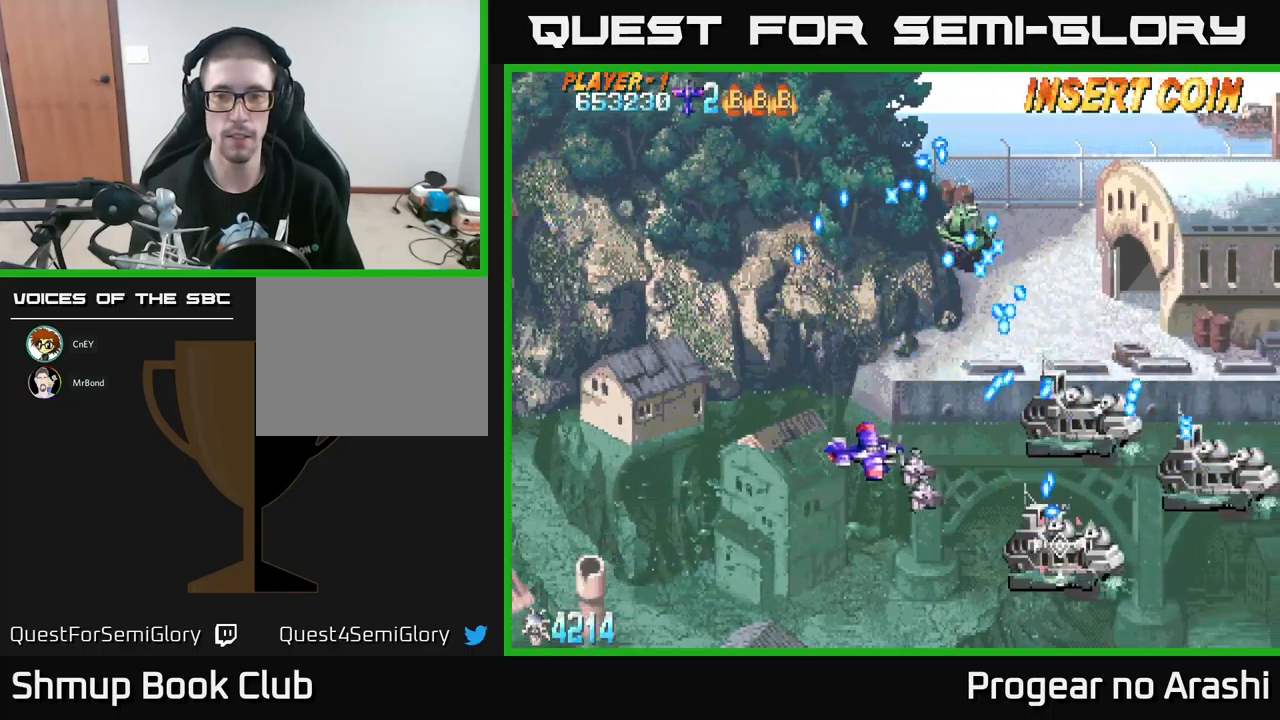
{"buttons": ["X", "DPAD_UP", "DPAD_LEFT"], "left_stick": "center", "events": [[167, "DPAD_LEFT", "down"], [200, "DPAD_DOWN", "up"], [284, "DPAD_UP", "down"], [317, "X", "down"]]}
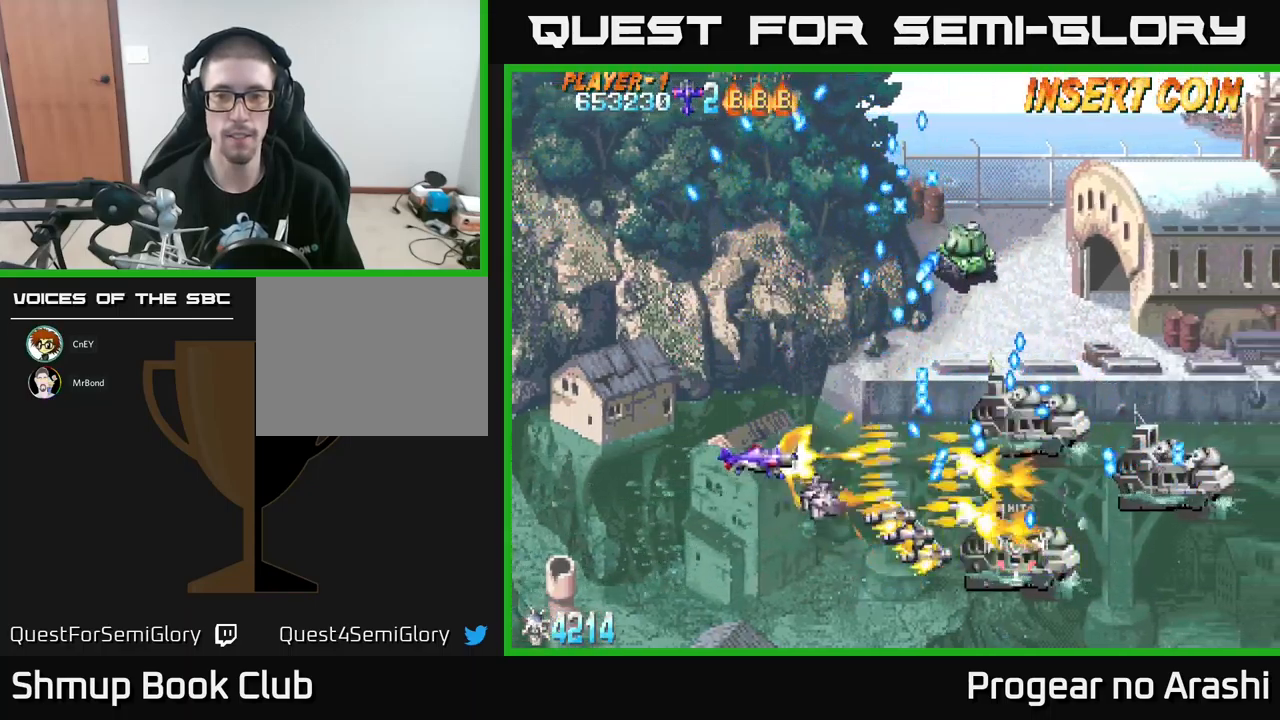
{"buttons": ["X", "DPAD_UP", "DPAD_LEFT"], "left_stick": "center", "events": []}
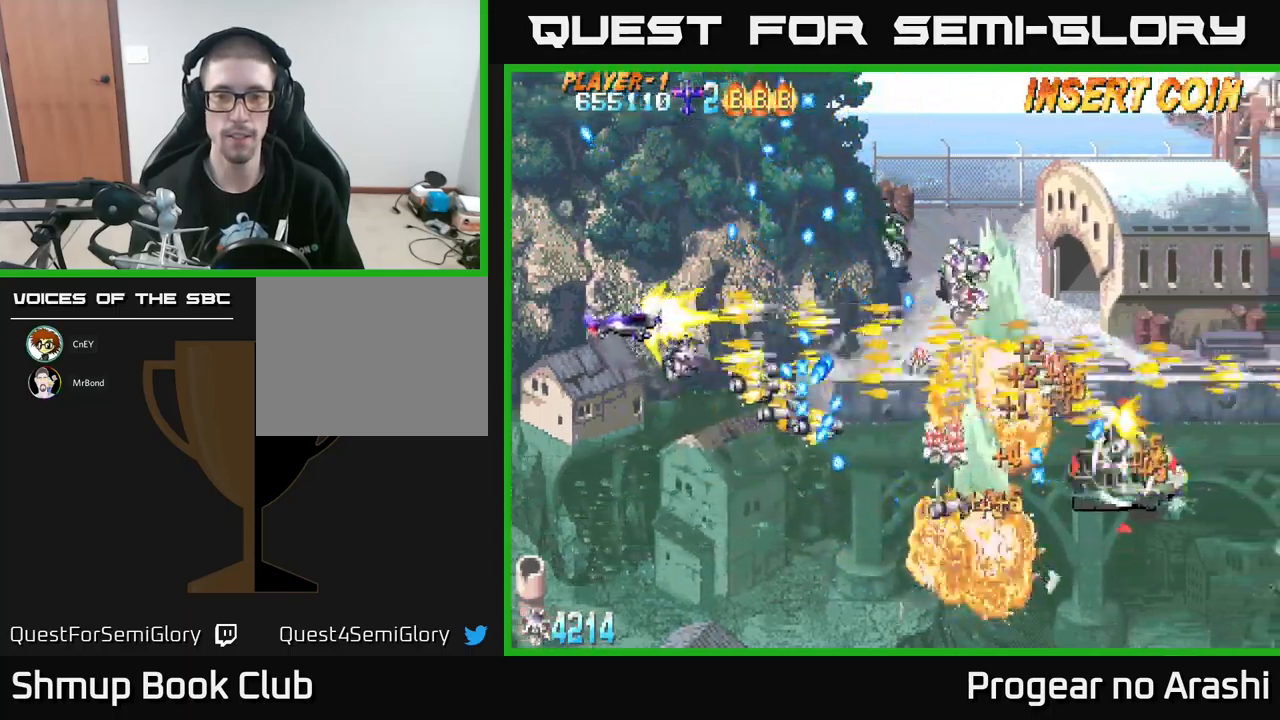
{"buttons": ["A", "DPAD_DOWN"], "left_stick": "center", "events": [[200, "DPAD_UP", "up"], [234, "A", "down"], [267, "DPAD_DOWN", "down"], [284, "DPAD_LEFT", "up"], [284, "X", "up"]]}
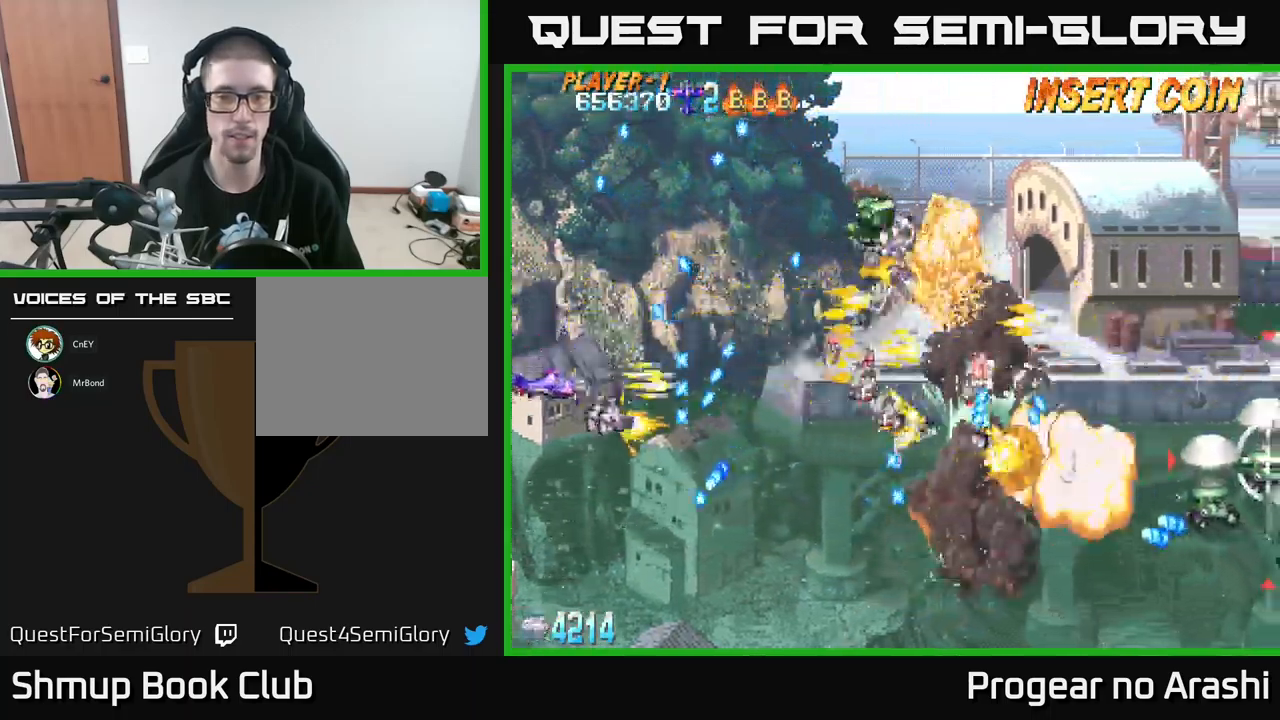
{"buttons": ["X", "DPAD_RIGHT"], "left_stick": "center", "events": [[134, "DPAD_DOWN", "up"], [184, "A", "up"], [267, "DPAD_DOWN", "down"], [400, "DPAD_DOWN", "up"], [400, "DPAD_RIGHT", "down"], [450, "X", "down"]]}
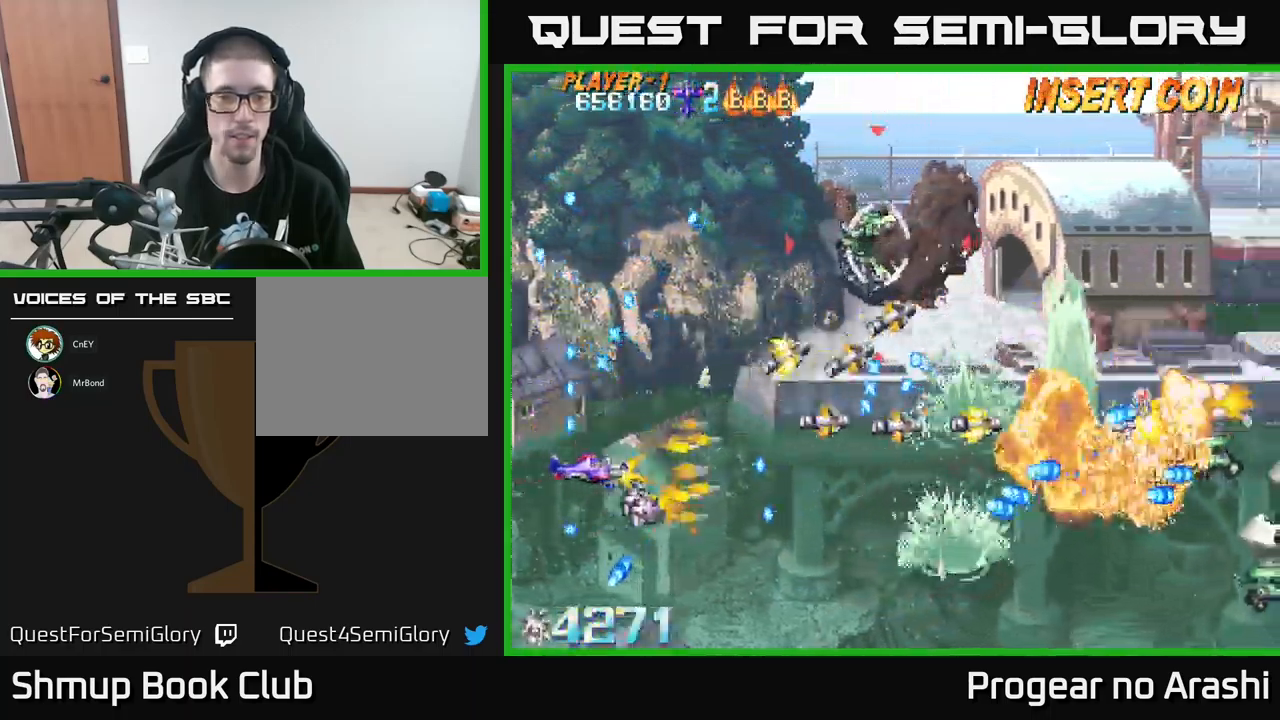
{"buttons": ["X", "DPAD_UP"], "left_stick": "center", "events": [[84, "DPAD_RIGHT", "up"], [84, "DPAD_UP", "down"]]}
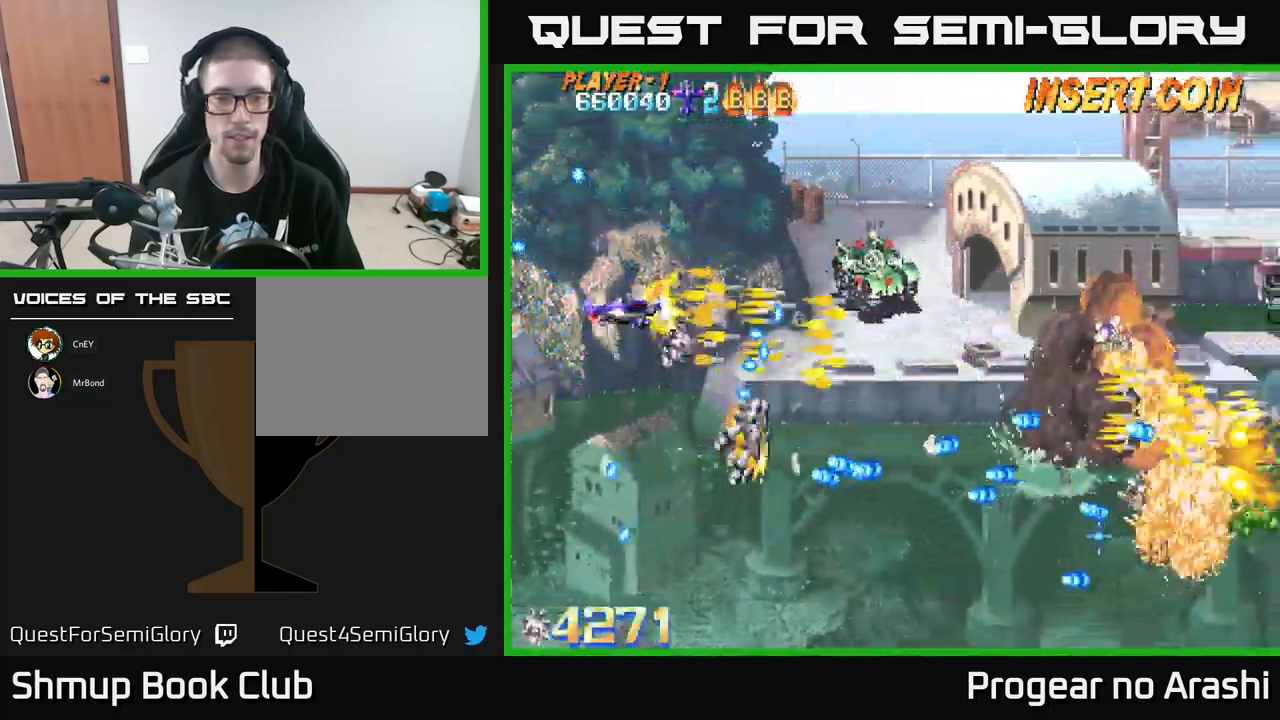
{"buttons": ["A", "DPAD_DOWN"], "left_stick": "center", "events": [[217, "DPAD_RIGHT", "down"], [267, "A", "down"], [300, "DPAD_UP", "up"], [317, "X", "up"], [434, "DPAD_RIGHT", "up"], [467, "DPAD_DOWN", "down"]]}
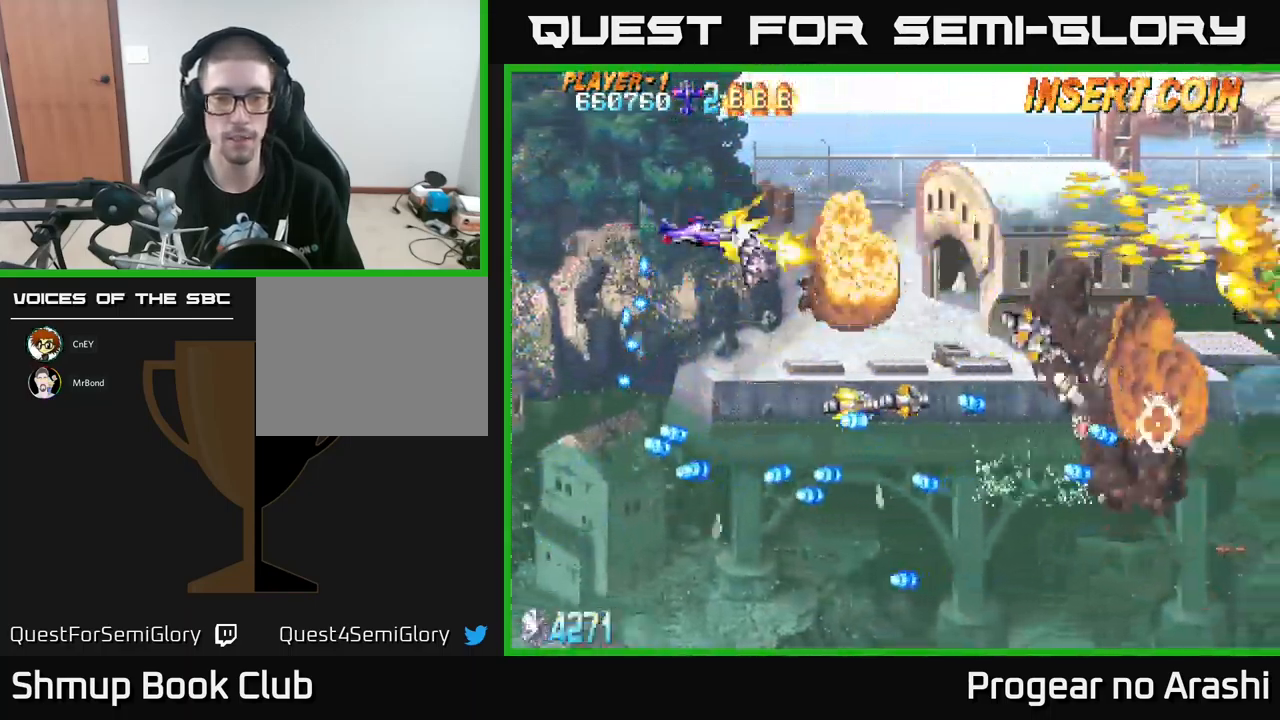
{"buttons": ["DPAD_UP", "DPAD_RIGHT"], "left_stick": "center", "events": [[184, "A", "up"], [200, "DPAD_RIGHT", "down"], [217, "DPAD_RIGHT", "up"], [284, "DPAD_DOWN", "up"], [334, "DPAD_UP", "down"], [484, "DPAD_RIGHT", "down"]]}
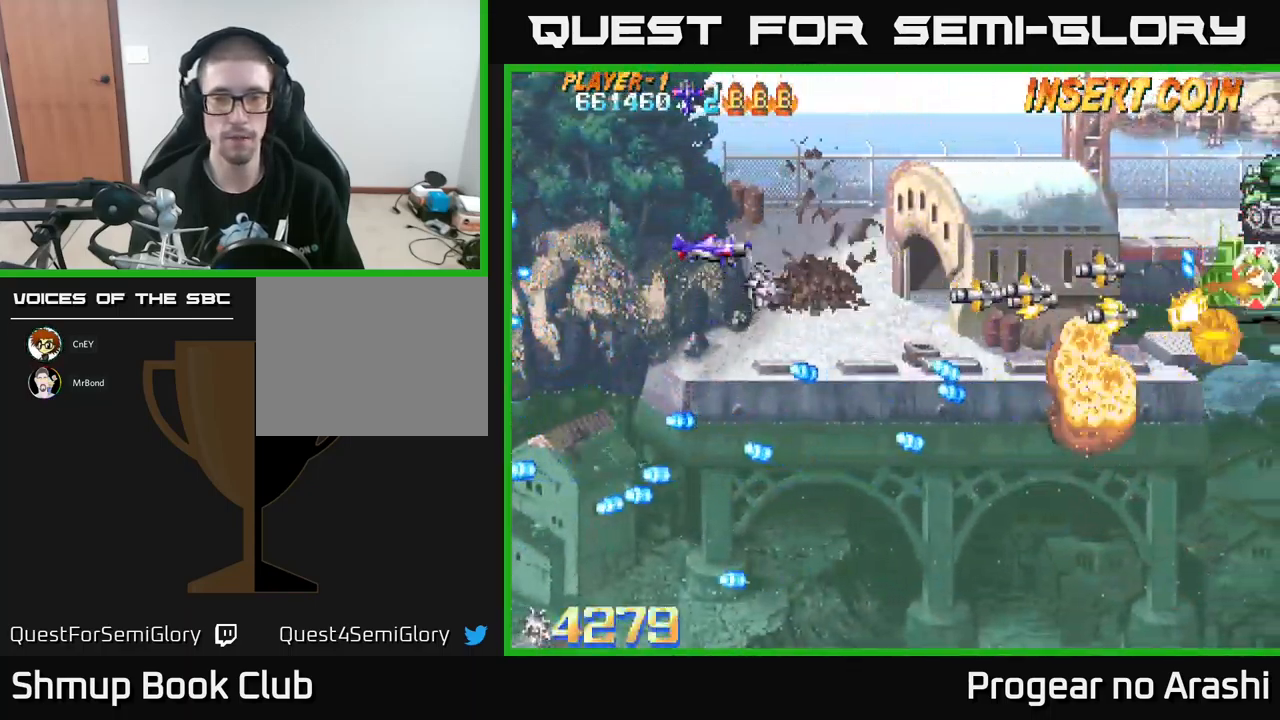
{"buttons": ["DPAD_DOWN", "DPAD_RIGHT"], "left_stick": "center", "events": [[217, "DPAD_UP", "up"], [500, "DPAD_DOWN", "down"]]}
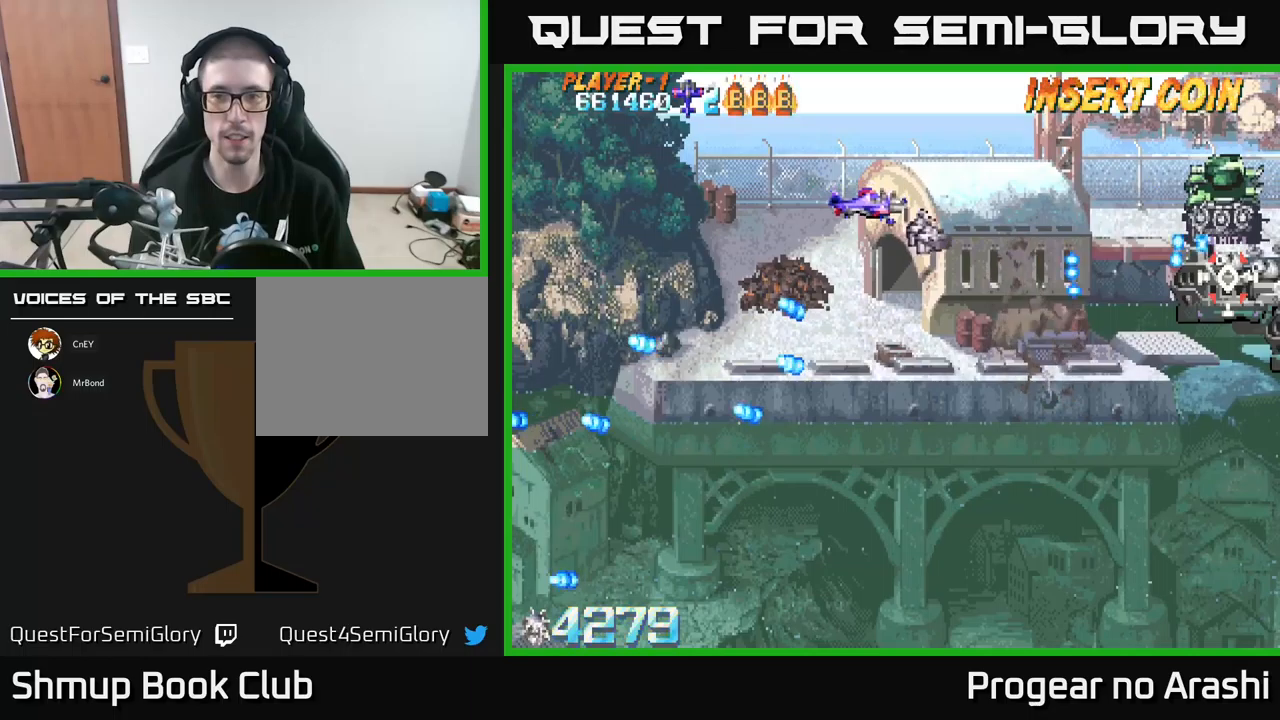
{"buttons": ["DPAD_DOWN", "DPAD_RIGHT"], "left_stick": "center", "events": [[16, "DPAD_RIGHT", "up"], [350, "DPAD_RIGHT", "down"]]}
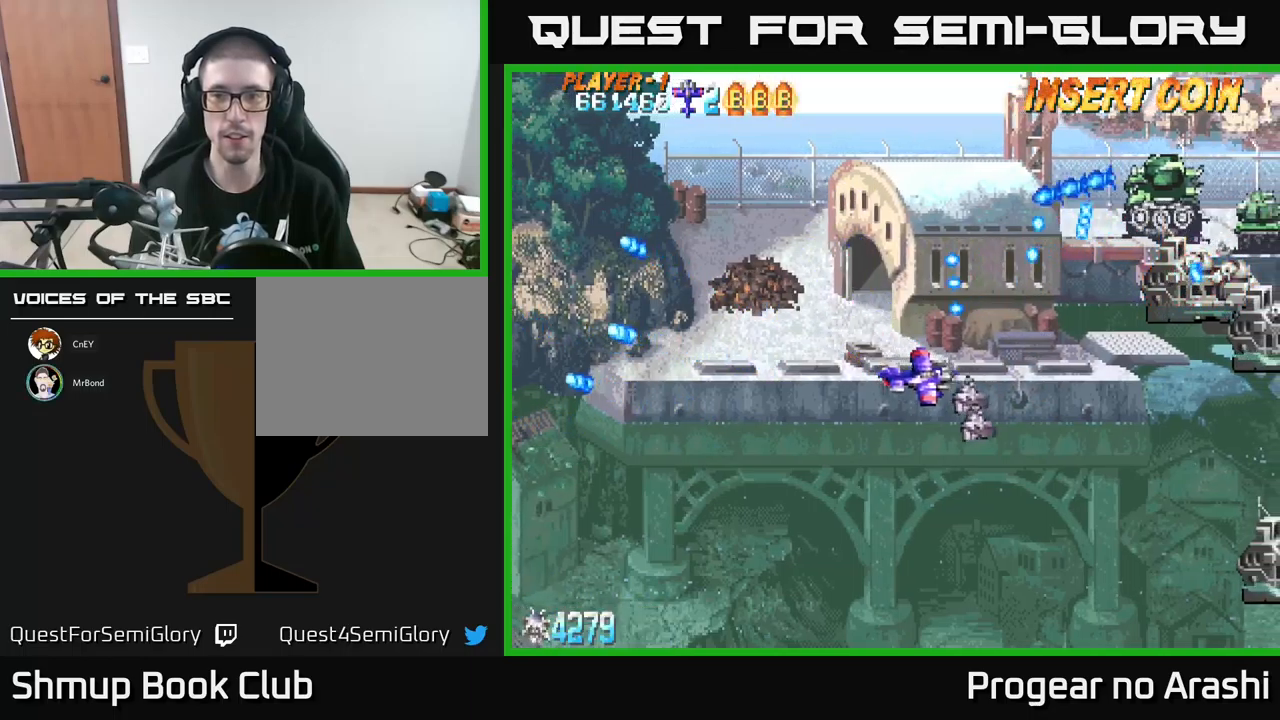
{"buttons": ["DPAD_UP", "DPAD_LEFT"], "left_stick": "center", "events": [[333, "DPAD_DOWN", "up"], [350, "DPAD_RIGHT", "up"], [383, "DPAD_LEFT", "down"], [383, "DPAD_UP", "down"]]}
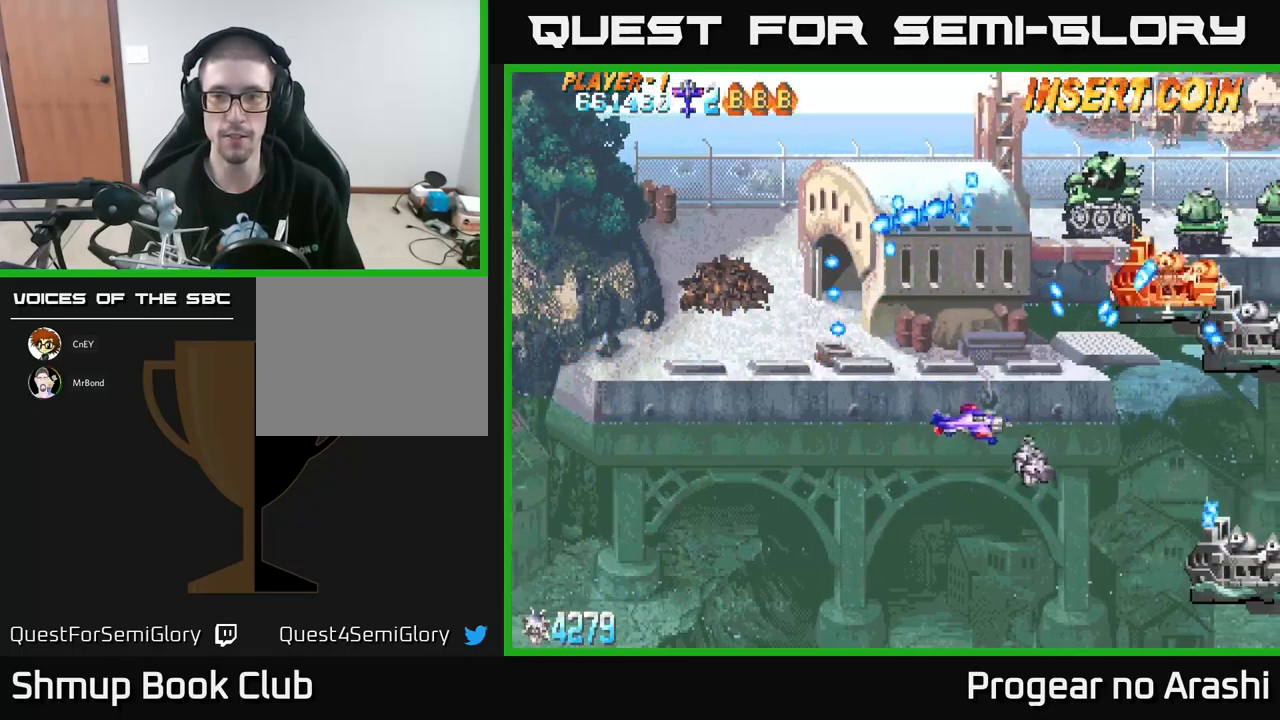
{"buttons": ["DPAD_UP"], "left_stick": "center", "events": [[383, "DPAD_LEFT", "up"]]}
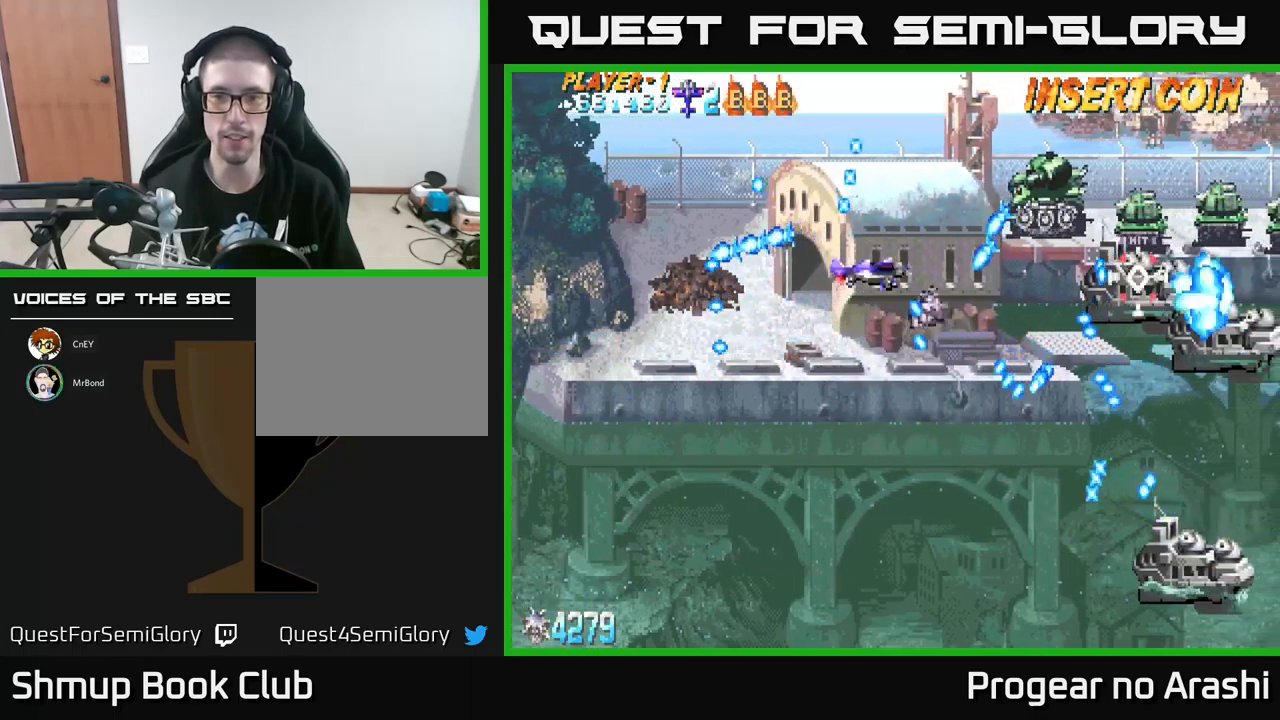
{"buttons": ["X", "DPAD_DOWN"], "left_stick": "center", "events": [[200, "DPAD_LEFT", "down"], [333, "DPAD_UP", "up"], [450, "DPAD_DOWN", "down"], [483, "DPAD_LEFT", "up"], [500, "X", "down"]]}
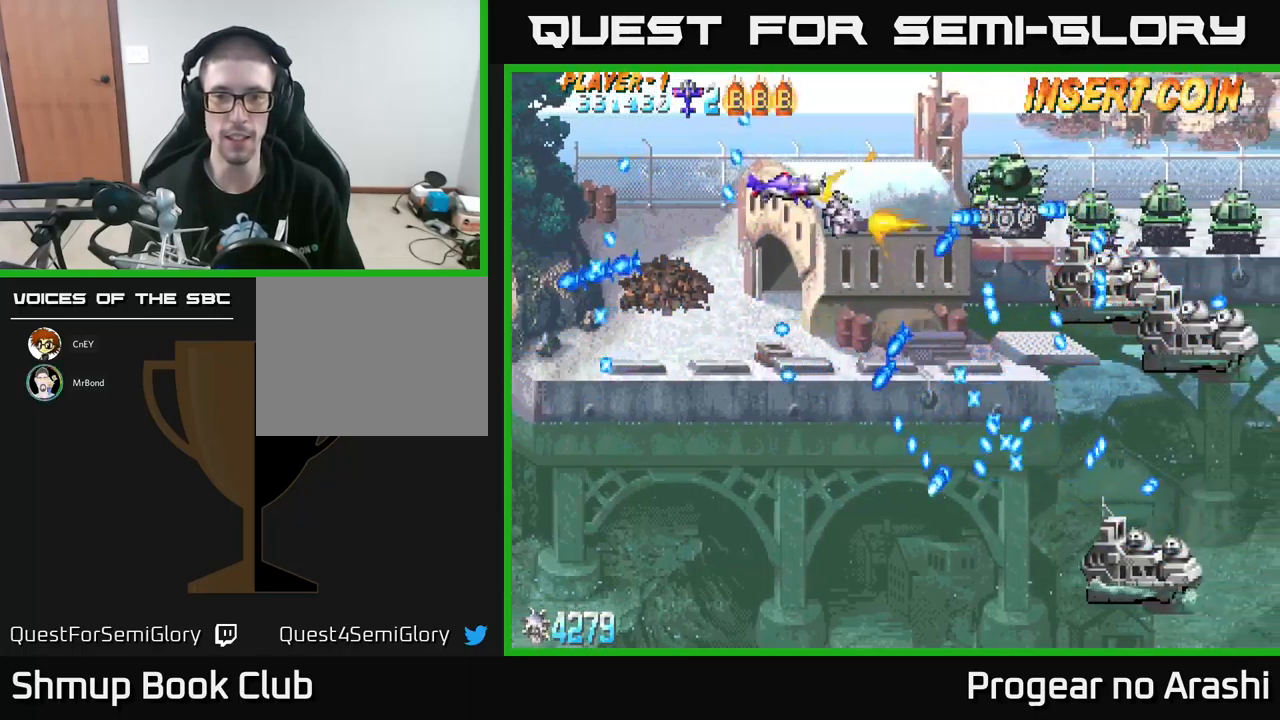
{"buttons": ["X", "DPAD_DOWN"], "left_stick": "center", "events": [[100, "DPAD_LEFT", "down"], [283, "DPAD_DOWN", "up"], [433, "DPAD_DOWN", "down"], [450, "DPAD_LEFT", "up"]]}
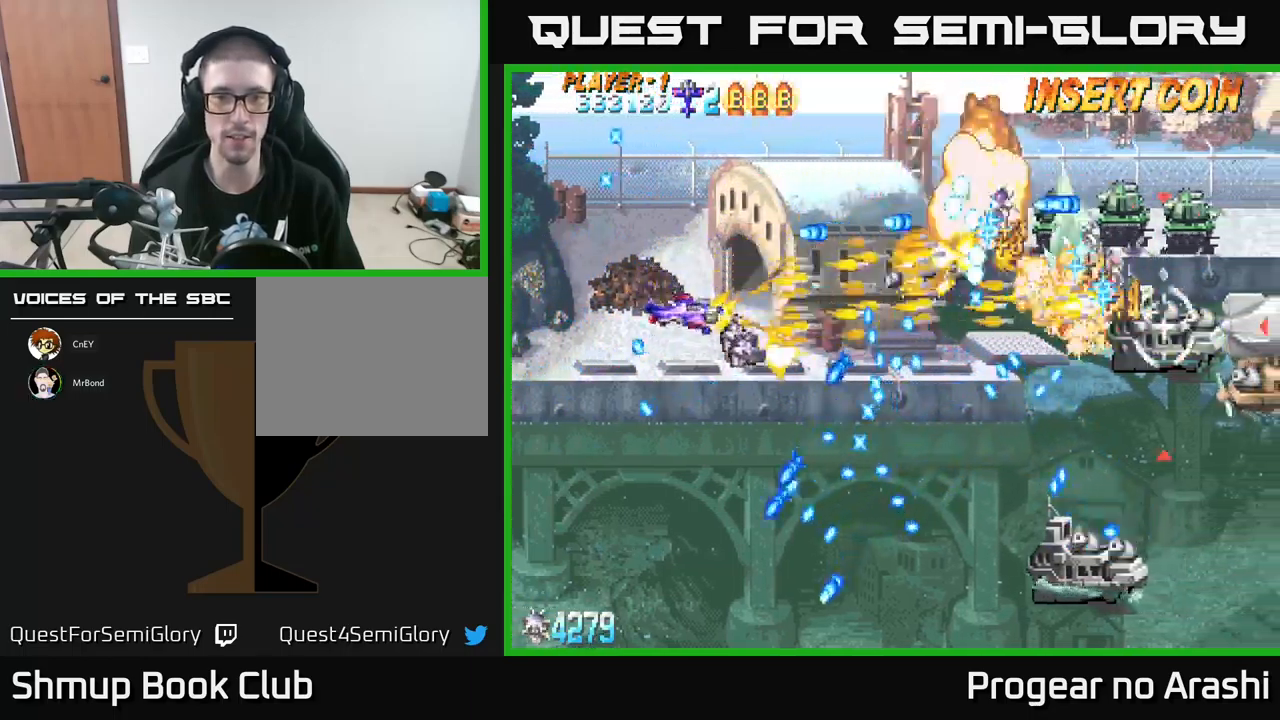
{"buttons": ["A", "DPAD_DOWN"], "left_stick": "center", "events": [[66, "DPAD_LEFT", "down"], [83, "DPAD_DOWN", "up"], [183, "DPAD_DOWN", "down"], [216, "DPAD_LEFT", "up"], [300, "A", "down"], [333, "DPAD_LEFT", "down"], [366, "X", "up"], [383, "DPAD_LEFT", "up"]]}
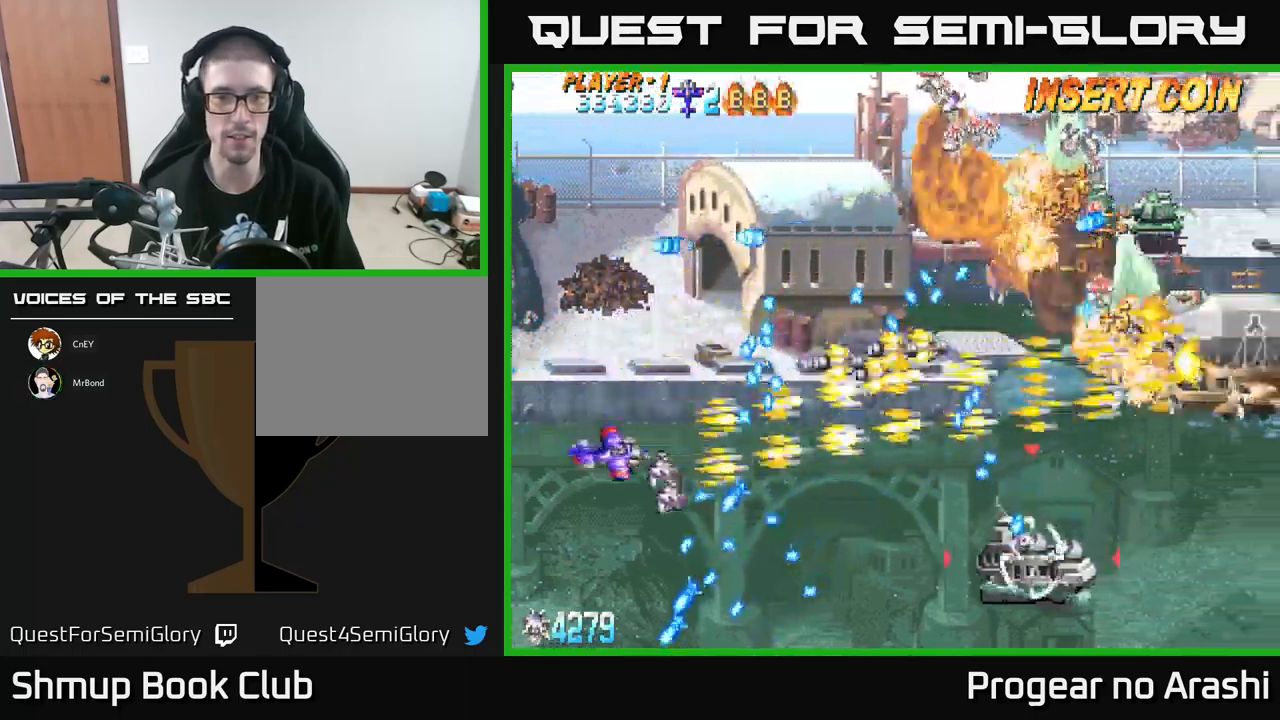
{"buttons": ["X", "DPAD_DOWN"], "left_stick": "center", "events": [[16, "DPAD_DOWN", "up"], [16, "DPAD_LEFT", "down"], [183, "DPAD_LEFT", "up"], [250, "DPAD_RIGHT", "down"], [250, "X", "down"], [266, "A", "up"], [433, "DPAD_DOWN", "down"], [483, "DPAD_RIGHT", "up"]]}
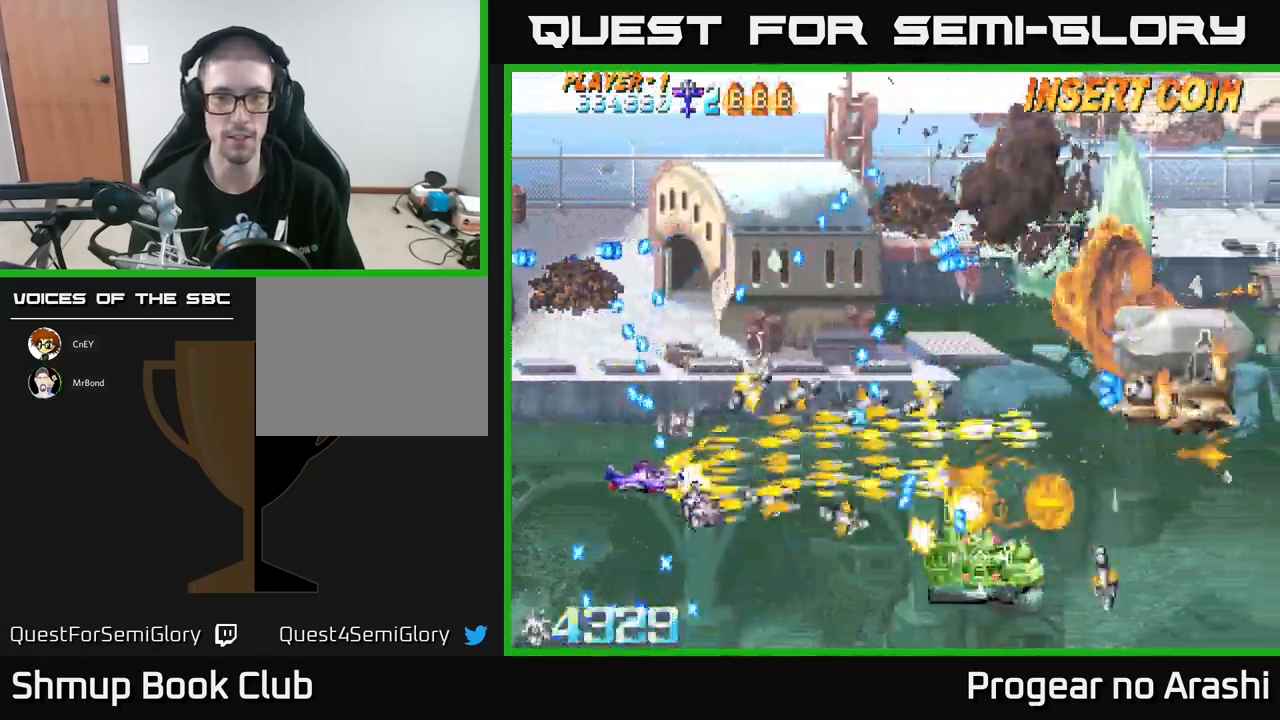
{"buttons": ["A", "DPAD_RIGHT"], "left_stick": "center", "events": [[116, "DPAD_RIGHT", "down"], [333, "A", "down"], [366, "X", "up"], [466, "DPAD_DOWN", "up"]]}
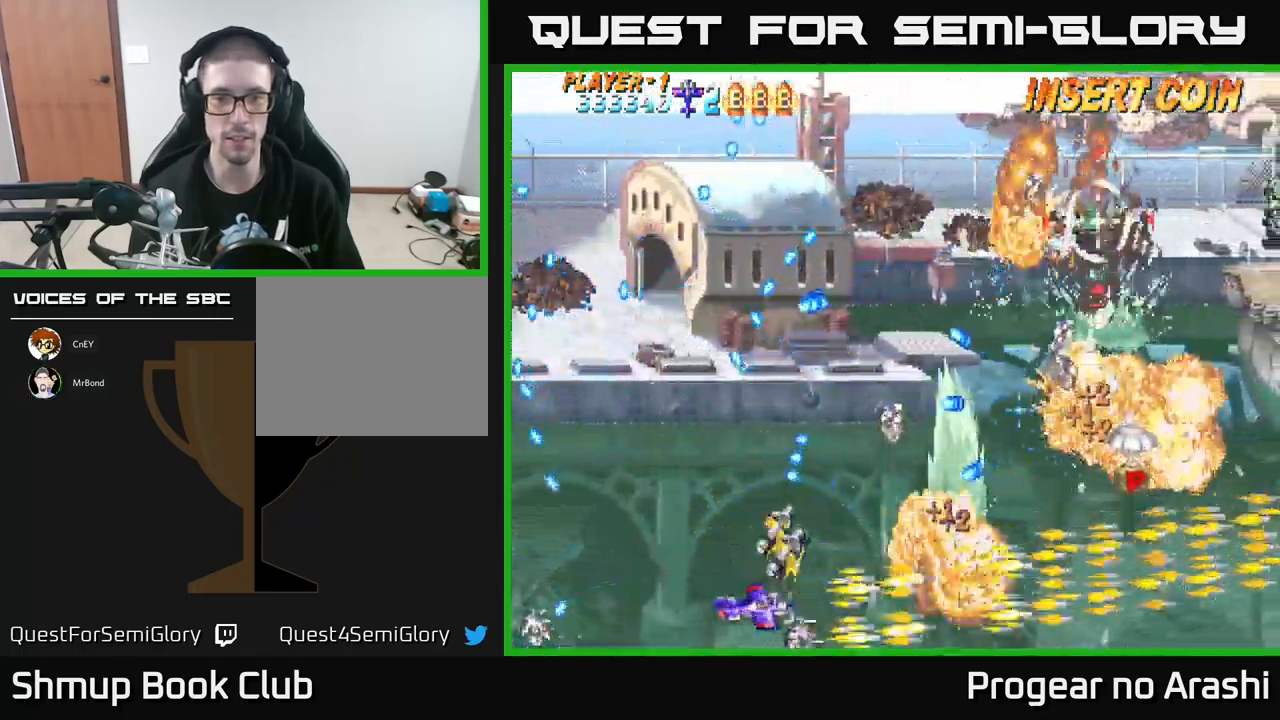
{"buttons": ["DPAD_UP", "DPAD_RIGHT"], "left_stick": "center", "events": [[200, "A", "up"], [483, "DPAD_UP", "down"]]}
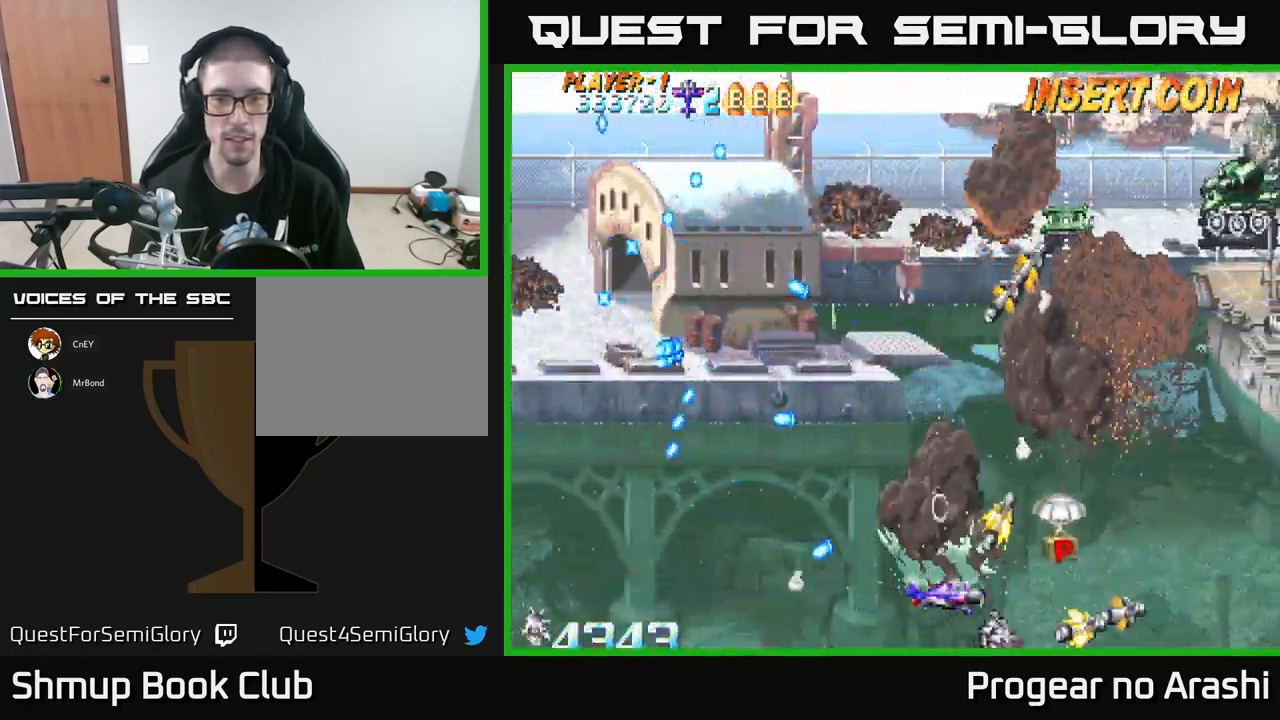
{"buttons": ["DPAD_UP", "DPAD_LEFT"], "left_stick": "center", "events": [[216, "DPAD_RIGHT", "up"], [283, "DPAD_UP", "up"], [333, "DPAD_DOWN", "down"], [366, "DPAD_DOWN", "up"], [383, "DPAD_LEFT", "down"], [433, "DPAD_UP", "down"]]}
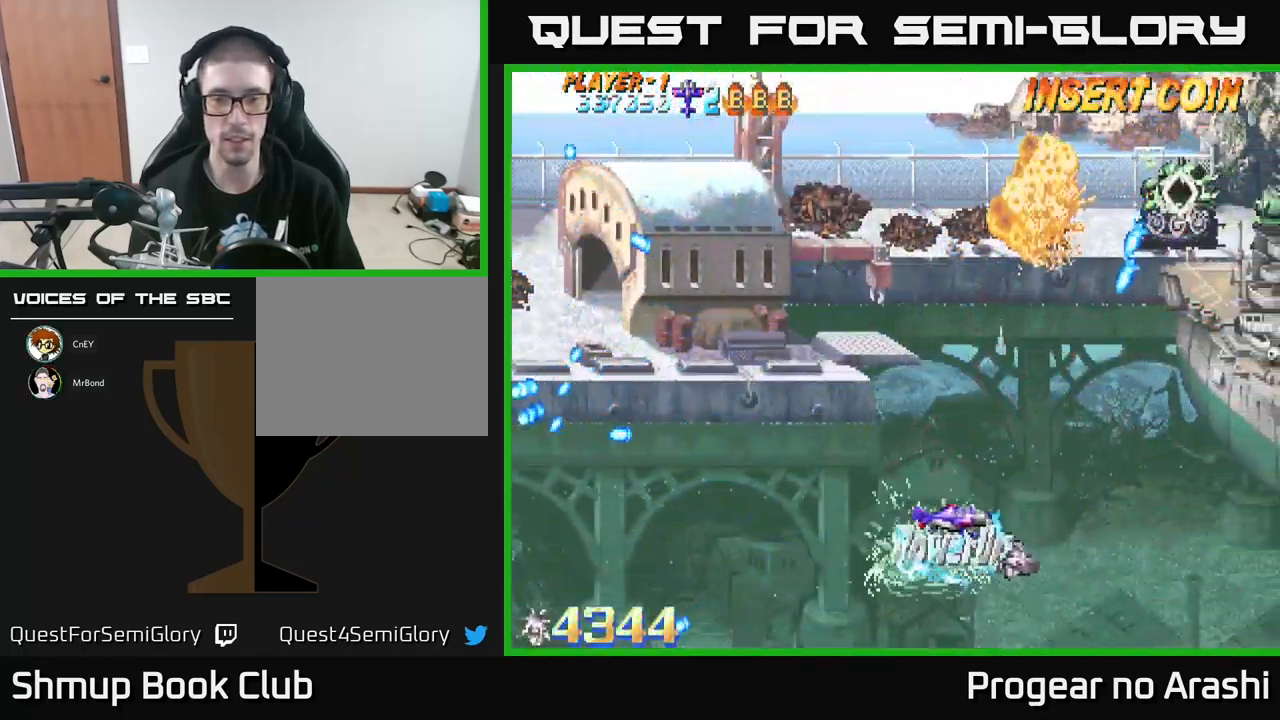
{"buttons": ["DPAD_UP"], "left_stick": "center", "events": [[283, "DPAD_LEFT", "up"]]}
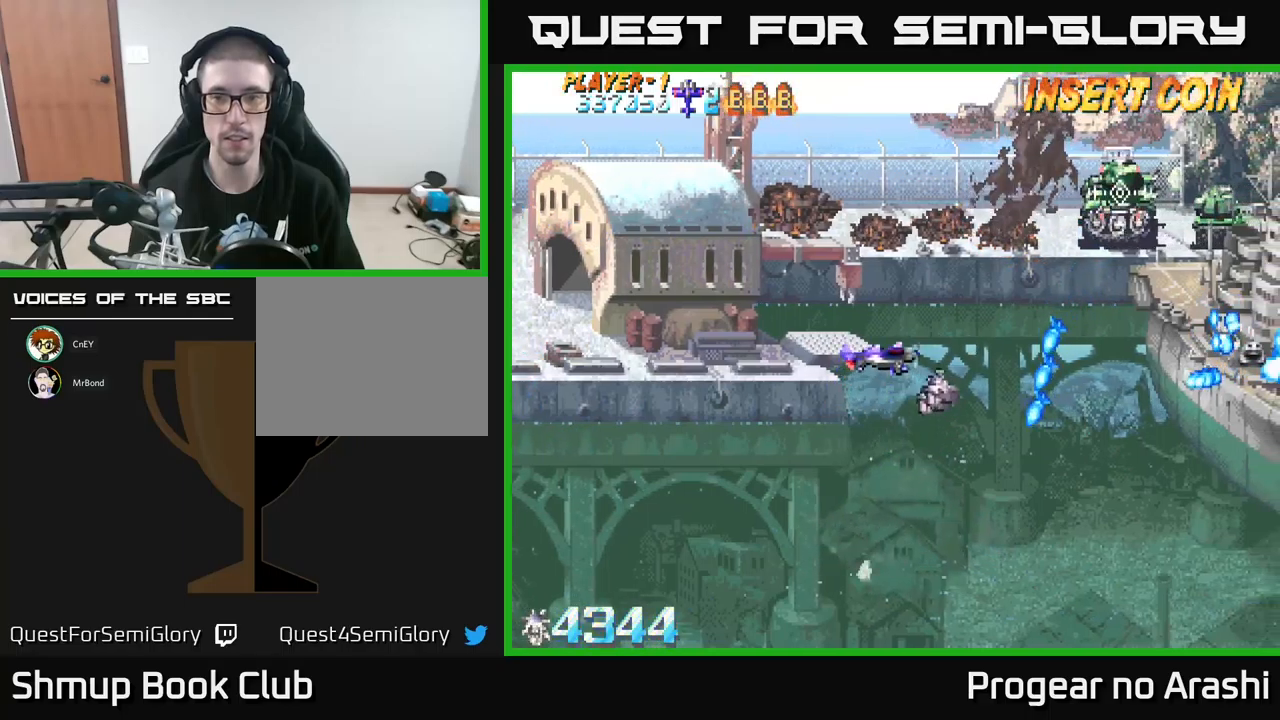
{"buttons": ["X"], "left_stick": "center", "events": [[200, "X", "down"], [483, "DPAD_UP", "up"]]}
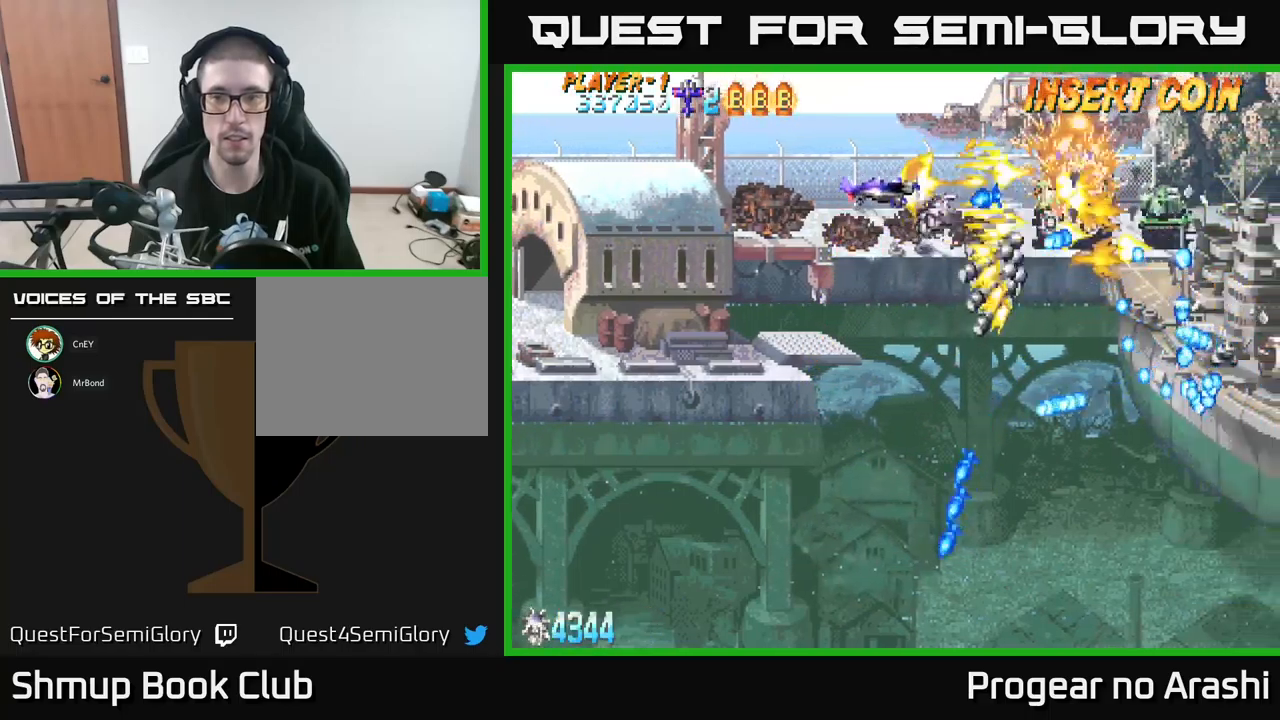
{"buttons": ["X", "DPAD_DOWN"], "left_stick": "center", "events": [[17, "DPAD_DOWN", "down"], [400, "DPAD_RIGHT", "down"], [417, "DPAD_DOWN", "up"], [467, "DPAD_RIGHT", "up"], [483, "DPAD_DOWN", "down"]]}
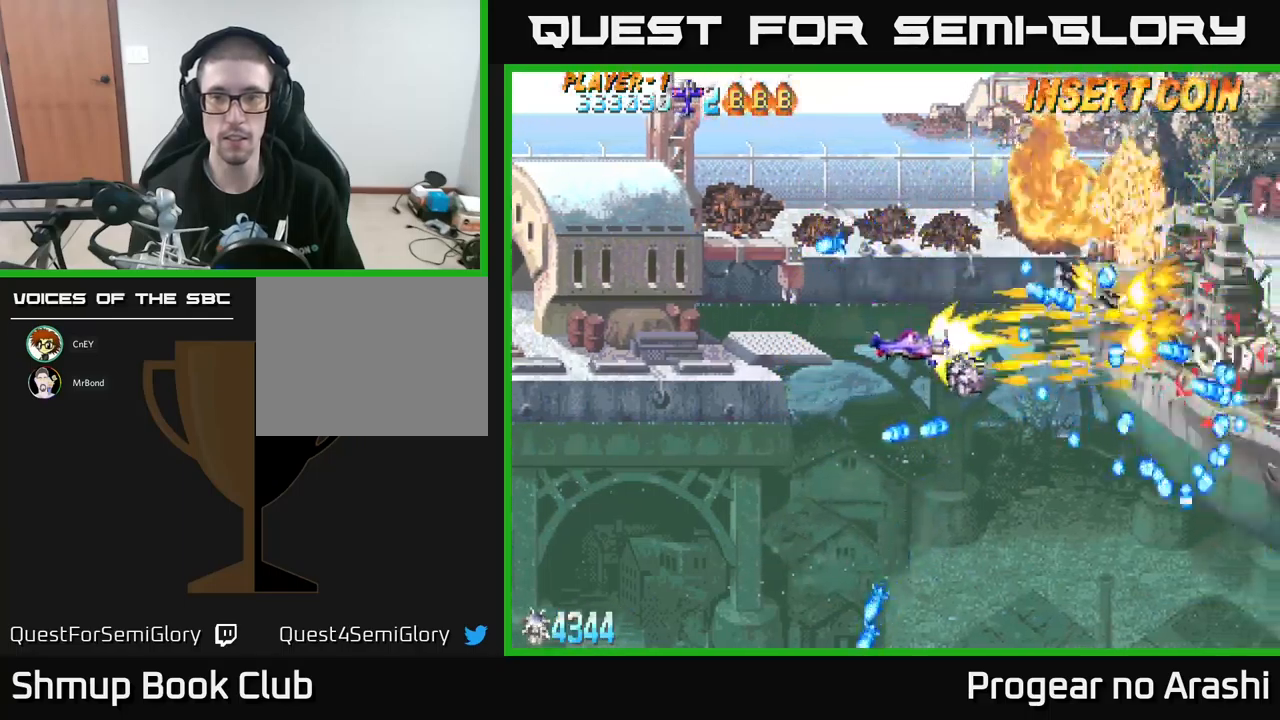
{"buttons": ["X"], "left_stick": "center", "events": [[17, "DPAD_LEFT", "down"], [83, "DPAD_DOWN", "up"], [283, "DPAD_LEFT", "up"]]}
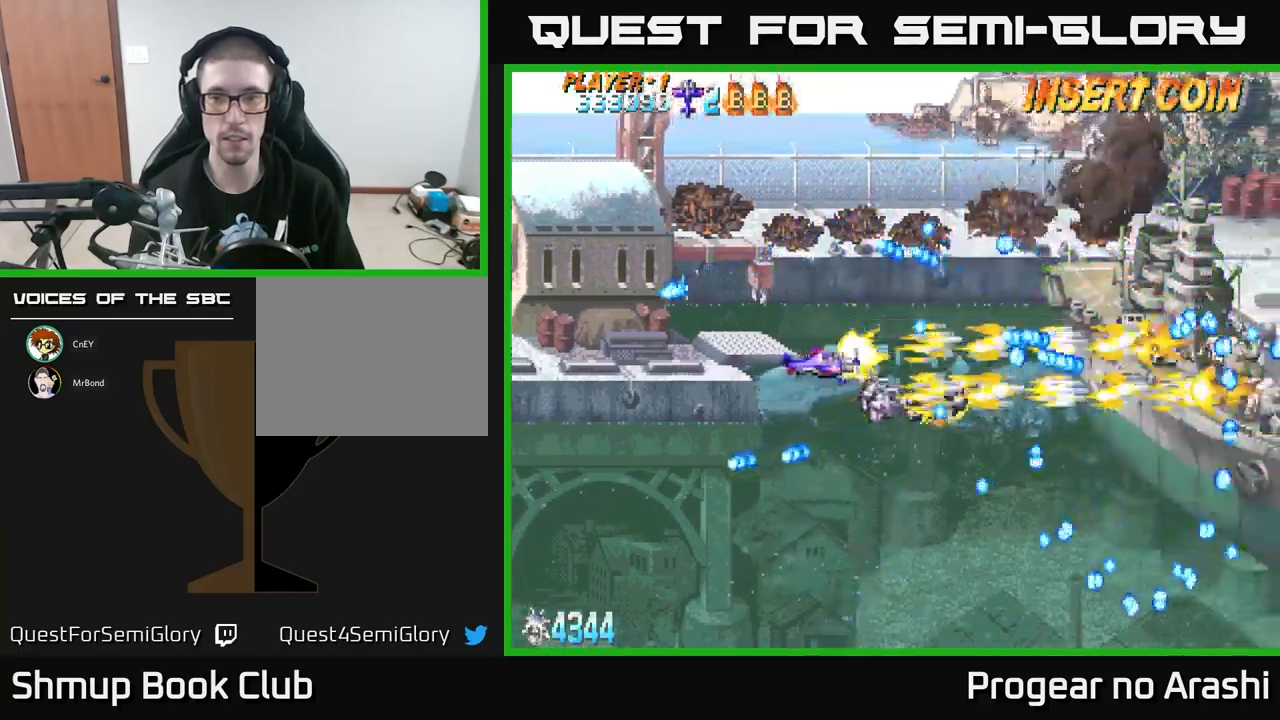
{"buttons": ["X"], "left_stick": "center", "events": [[17, "DPAD_LEFT", "down"], [333, "DPAD_LEFT", "up"]]}
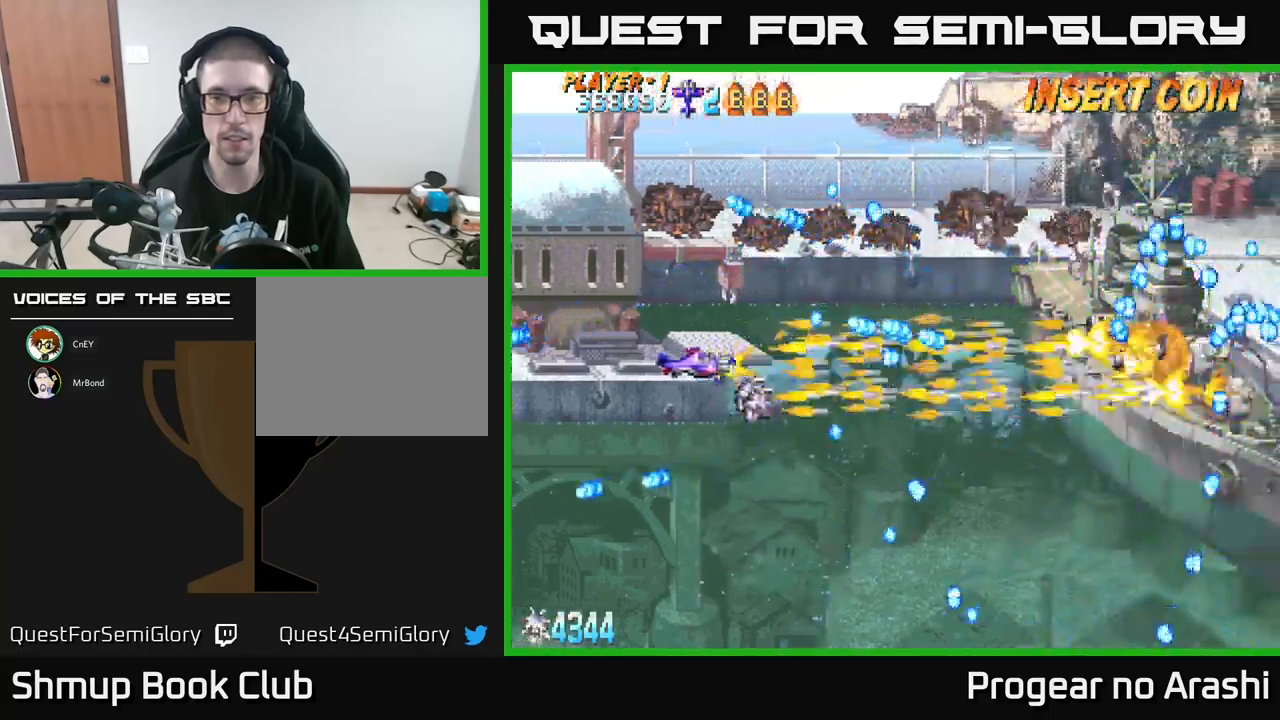
{"buttons": ["A", "DPAD_DOWN"], "left_stick": "center", "events": [[133, "A", "down"], [167, "X", "up"], [383, "DPAD_DOWN", "down"]]}
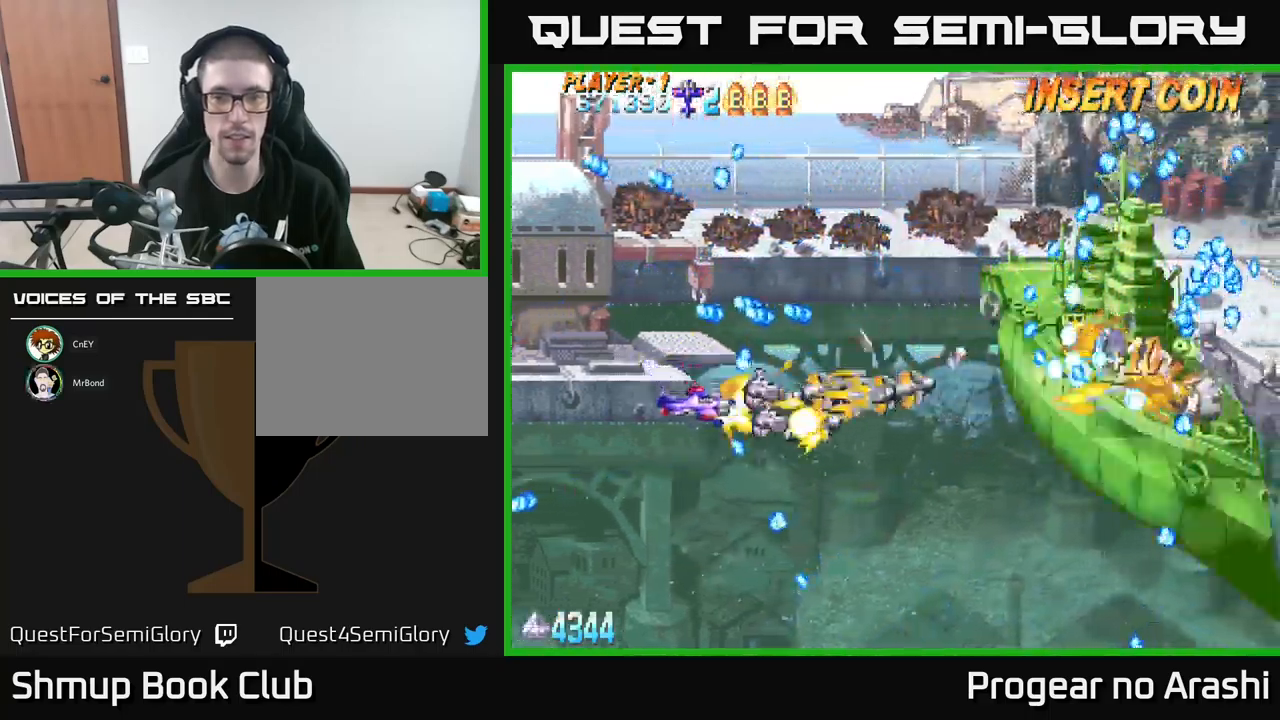
{"buttons": ["X", "DPAD_LEFT"], "left_stick": "center", "events": [[33, "DPAD_DOWN", "up"], [83, "DPAD_RIGHT", "down"], [117, "A", "up"], [267, "X", "down"], [367, "DPAD_RIGHT", "up"], [417, "DPAD_LEFT", "down"]]}
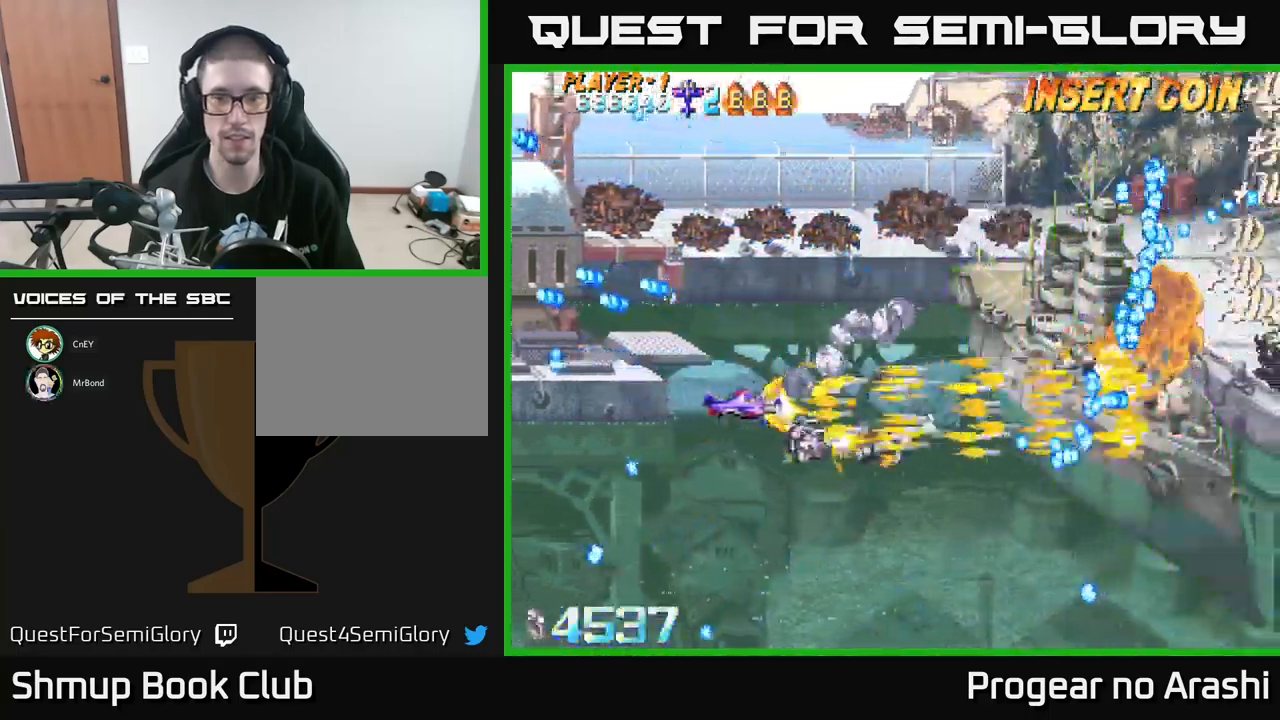
{"buttons": ["DPAD_UP", "DPAD_LEFT"], "left_stick": "center", "events": [[50, "DPAD_UP", "down"], [117, "DPAD_LEFT", "up"], [167, "X", "up"], [383, "DPAD_LEFT", "down"]]}
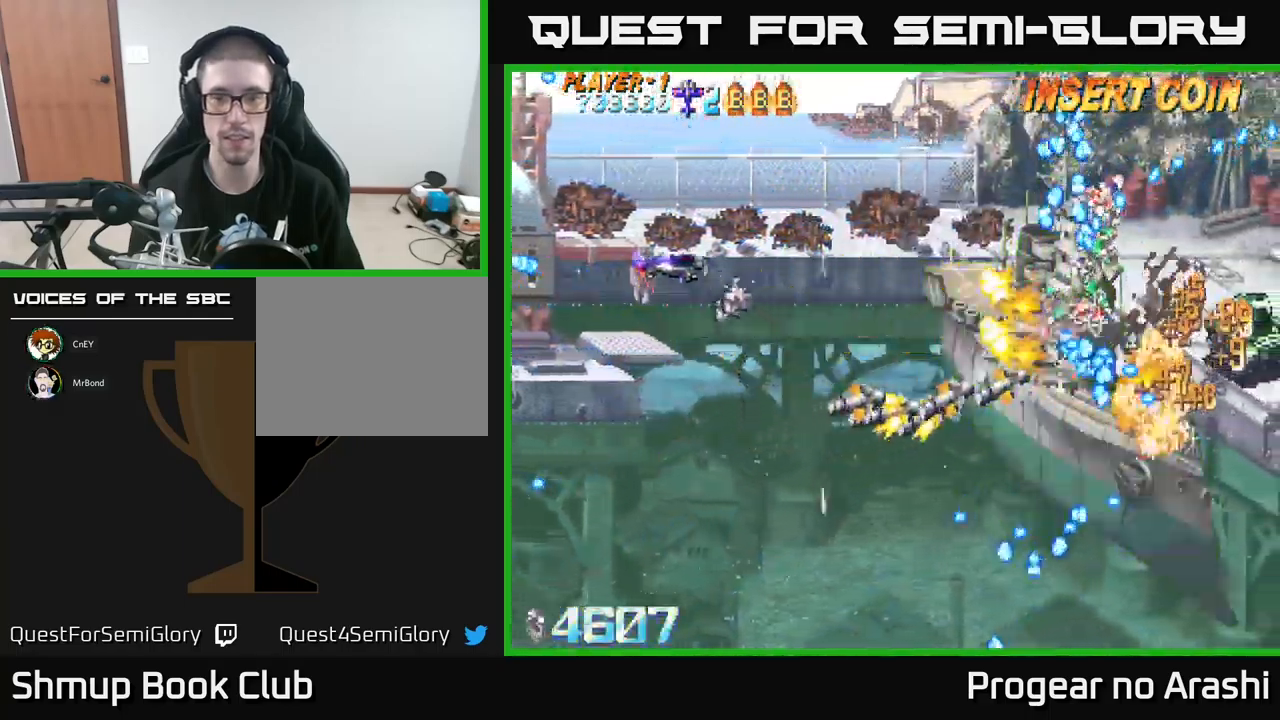
{"buttons": ["X", "DPAD_DOWN"], "left_stick": "center", "events": [[150, "DPAD_UP", "up"], [150, "X", "down"], [183, "DPAD_DOWN", "down"], [183, "DPAD_LEFT", "up"]]}
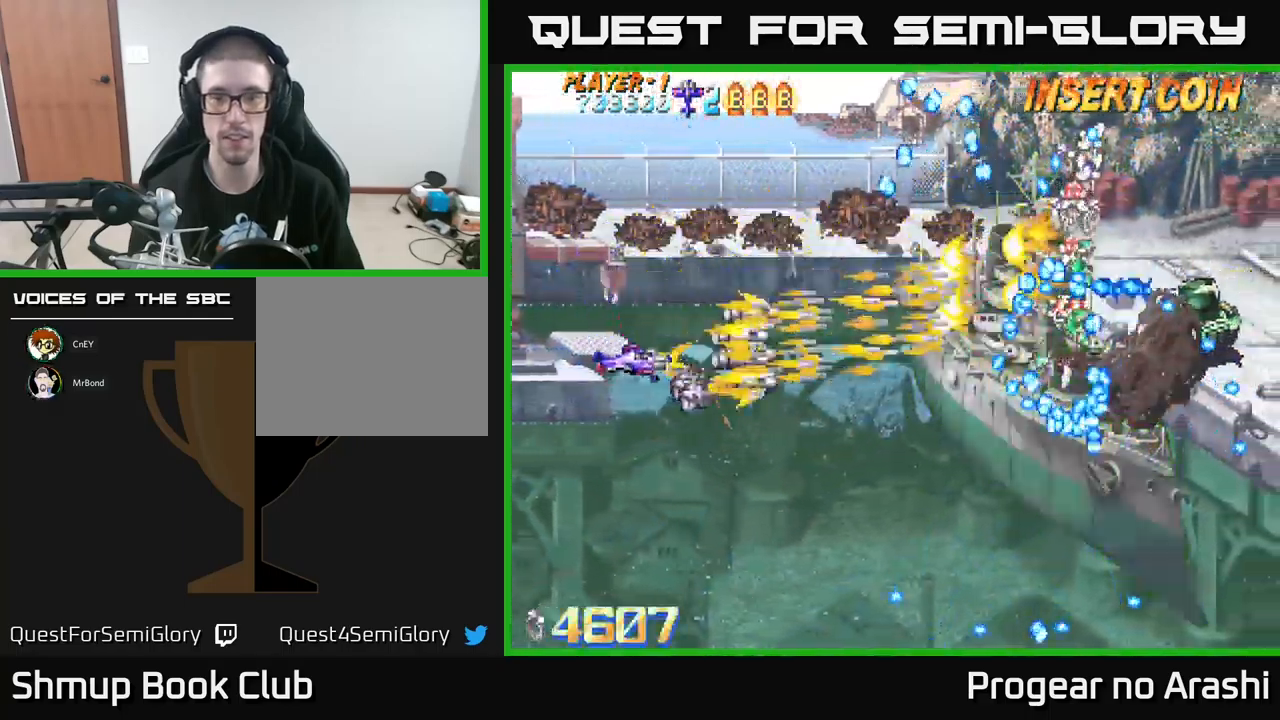
{"buttons": ["X", "DPAD_DOWN"], "left_stick": "center", "events": [[83, "DPAD_DOWN", "up"], [133, "DPAD_LEFT", "down"], [133, "DPAD_UP", "down"], [233, "DPAD_LEFT", "up"], [300, "DPAD_RIGHT", "down"], [333, "DPAD_UP", "up"], [400, "DPAD_DOWN", "down"], [467, "DPAD_RIGHT", "up"]]}
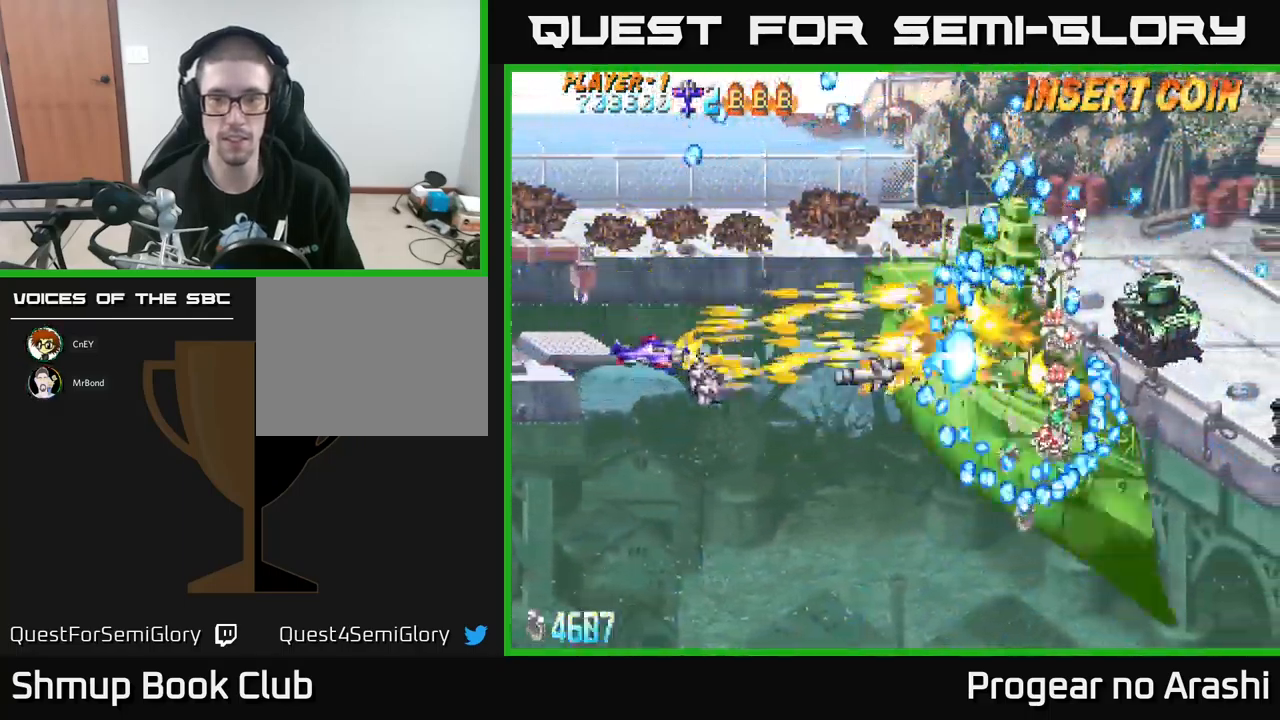
{"buttons": ["A", "DPAD_LEFT"], "left_stick": "center", "events": [[83, "A", "down"], [83, "DPAD_RIGHT", "down"], [134, "X", "up"], [167, "DPAD_RIGHT", "up"], [217, "DPAD_LEFT", "down"], [284, "DPAD_DOWN", "up"], [317, "DPAD_UP", "down"], [500, "DPAD_UP", "up"]]}